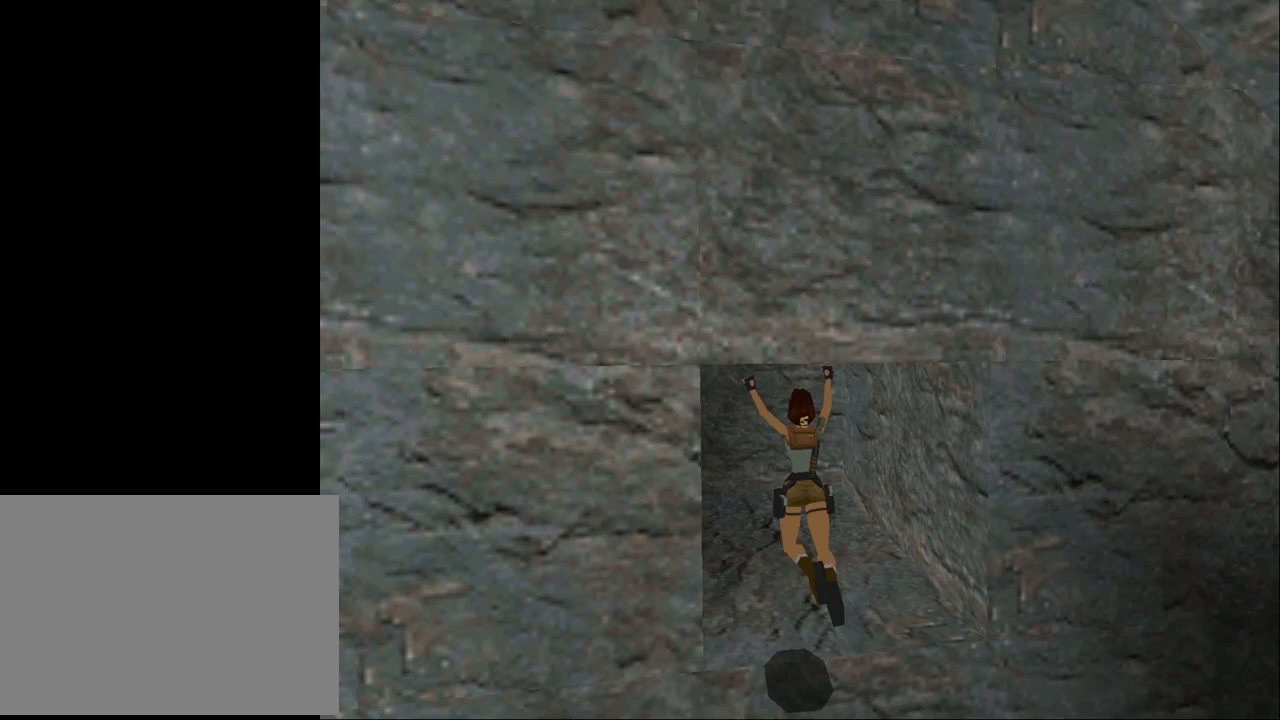
Gameplay with a controller (PlayStation layout); each line is a JSON object with the inputs held at the frame after it. "events" lists button and stick changes between this image and that frame as [ms after this image, input, new state], when the widget could be followed in between. Not read: L1 left_stick right_stick.
{"buttons": ["DPAD_UP"], "events": [[267, "CROSS", "up"], [367, "DPAD_LEFT", "down"], [467, "DPAD_LEFT", "up"]]}
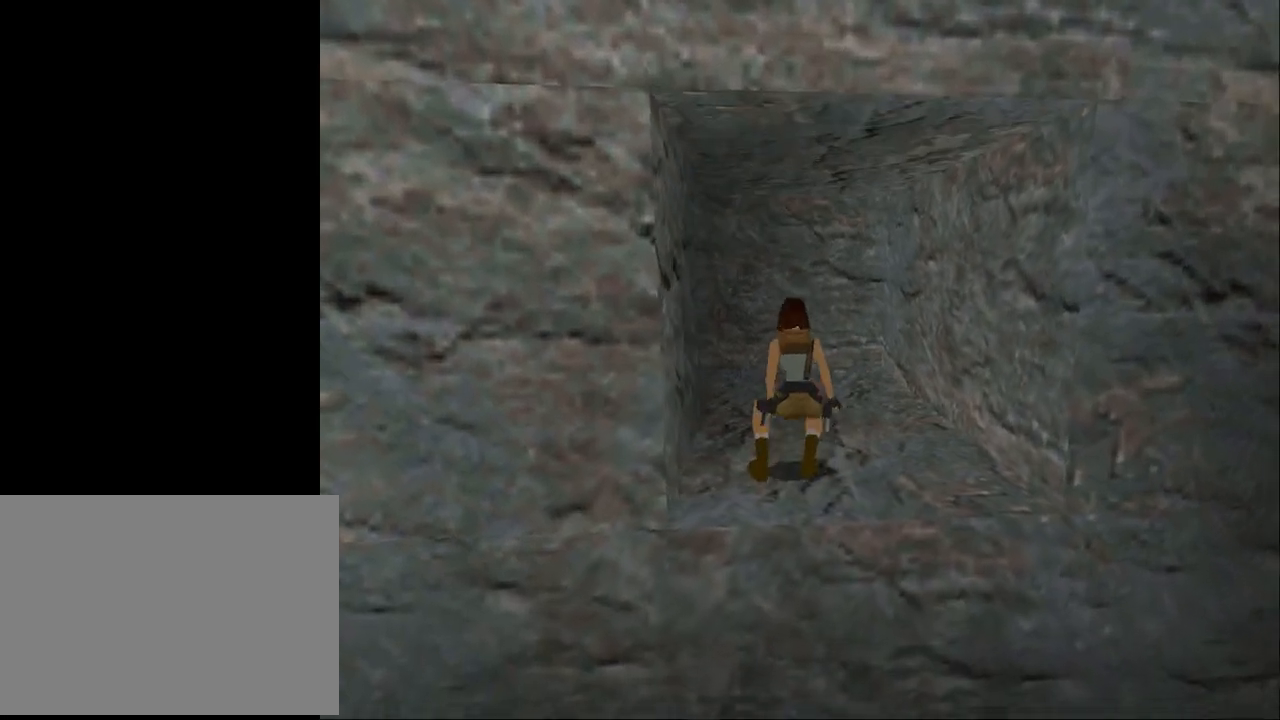
{"buttons": ["DPAD_UP", "DPAD_LEFT"], "events": [[333, "DPAD_LEFT", "down"]]}
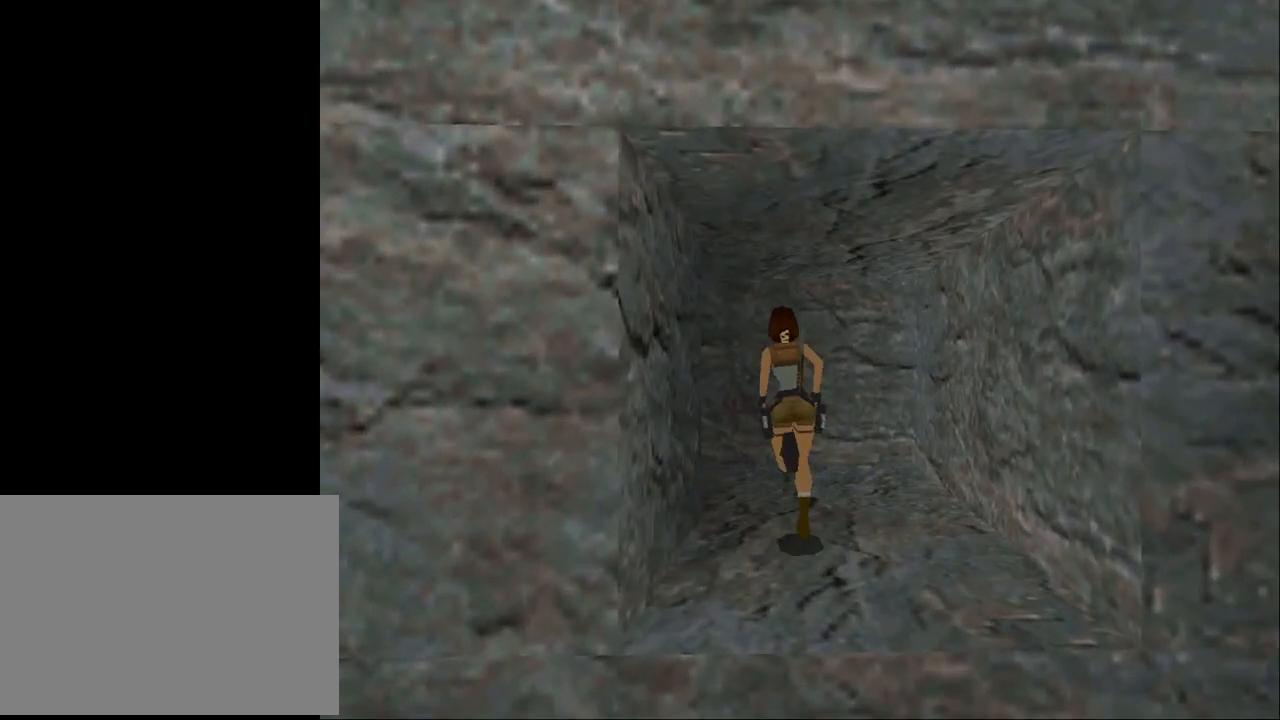
{"buttons": ["DPAD_UP", "DPAD_LEFT"], "events": []}
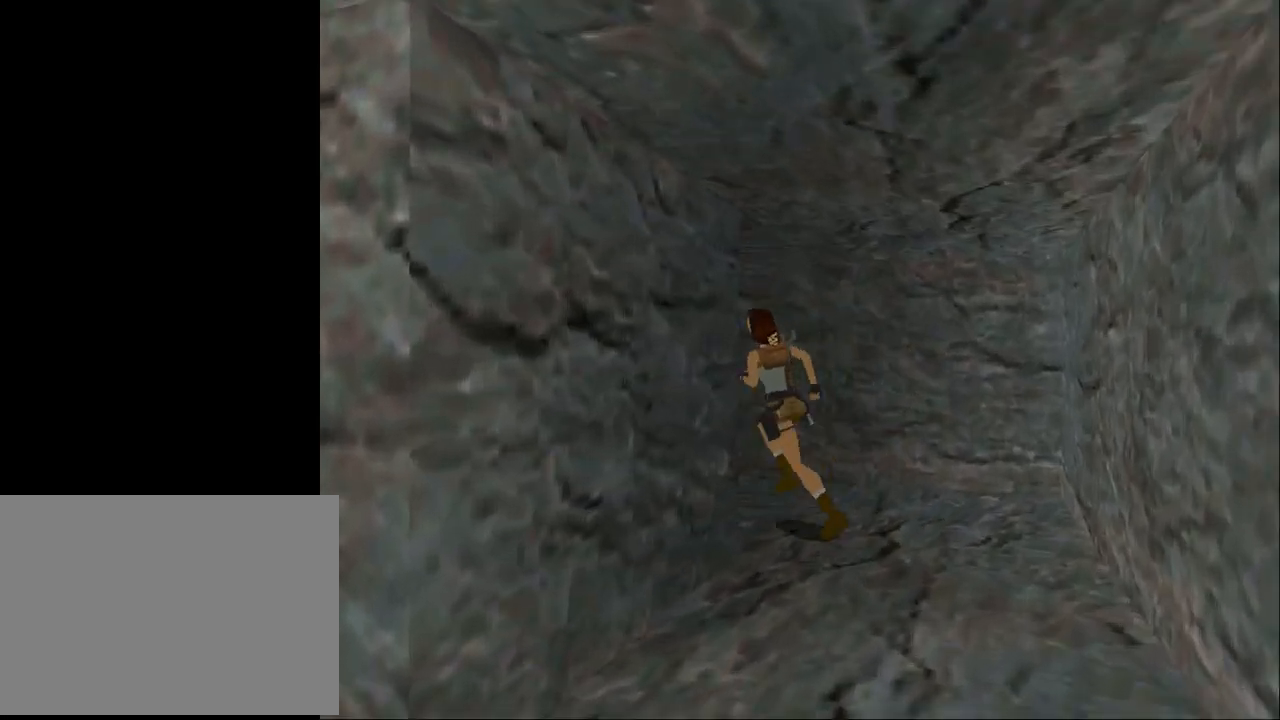
{"buttons": ["SQUARE", "DPAD_UP"], "events": [[33, "SQUARE", "down"], [300, "DPAD_LEFT", "up"]]}
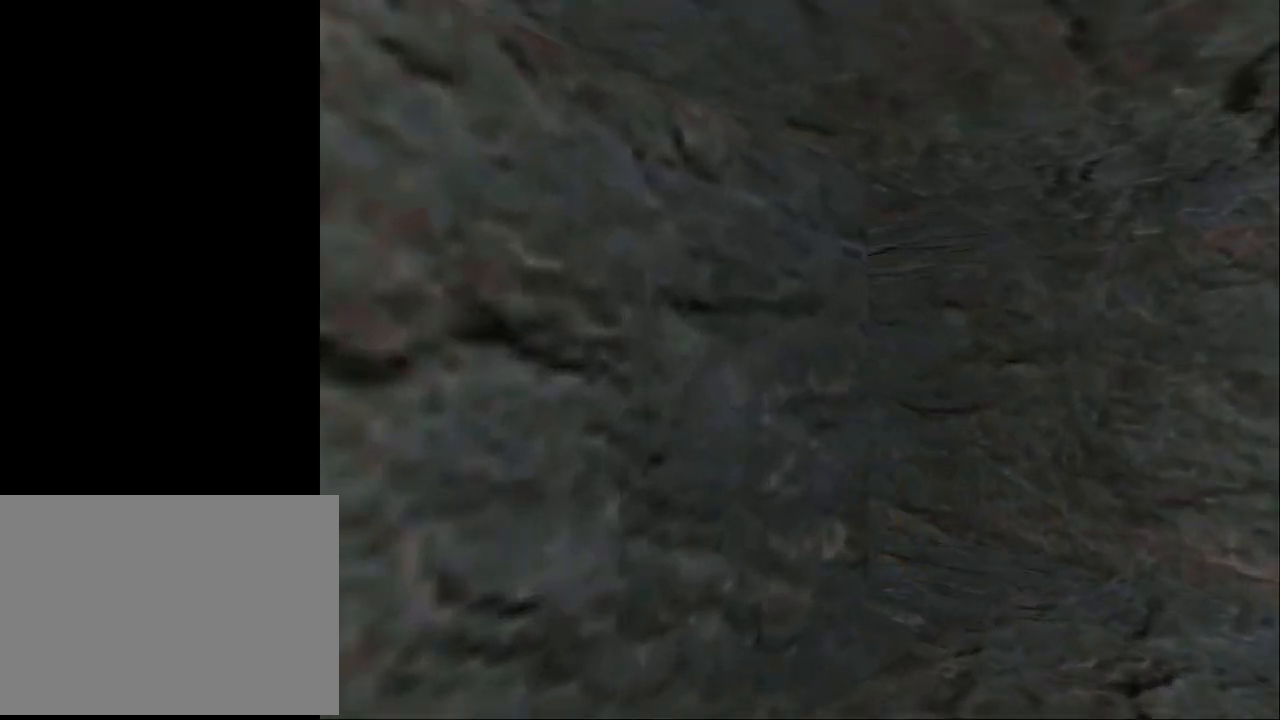
{"buttons": ["DPAD_UP"], "events": [[100, "SQUARE", "up"]]}
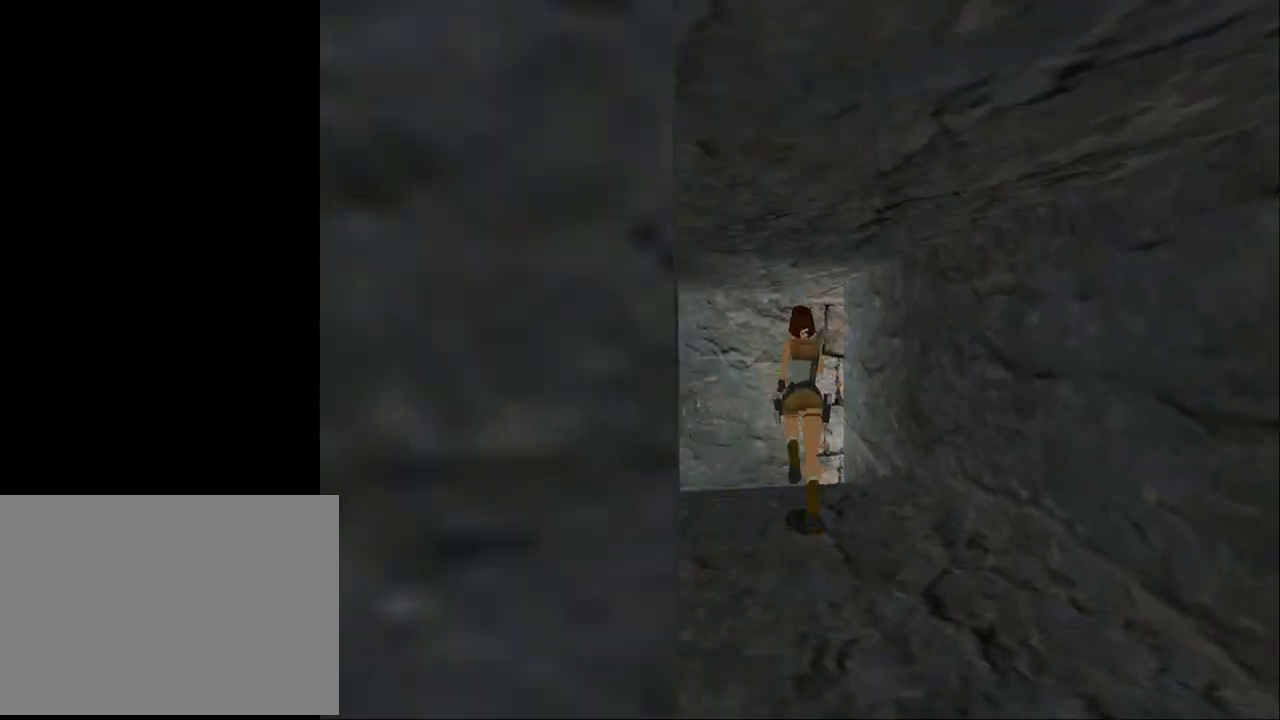
{"buttons": ["DPAD_UP", "DPAD_RIGHT"], "events": [[267, "DPAD_RIGHT", "down"], [267, "SQUARE", "down"], [300, "DPAD_UP", "up"], [467, "DPAD_UP", "down"], [500, "SQUARE", "up"]]}
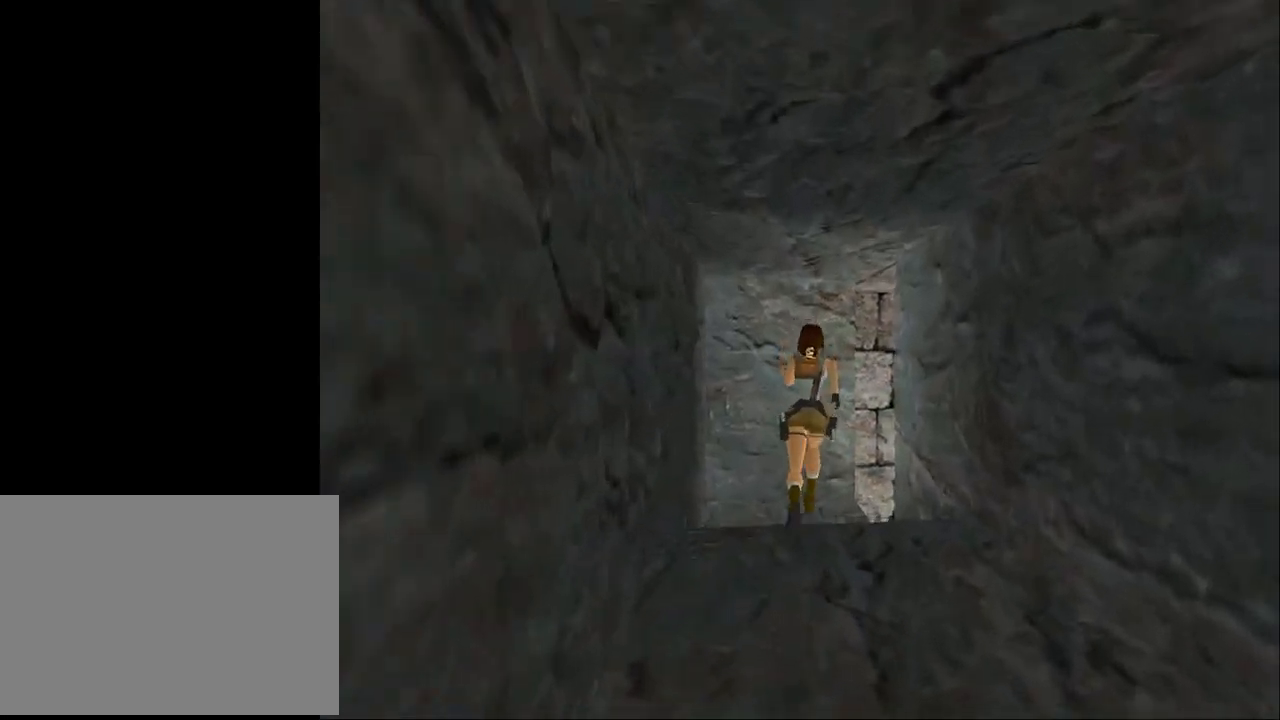
{"buttons": ["DPAD_UP"], "events": [[67, "DPAD_RIGHT", "up"], [233, "DPAD_LEFT", "down"], [433, "DPAD_LEFT", "up"]]}
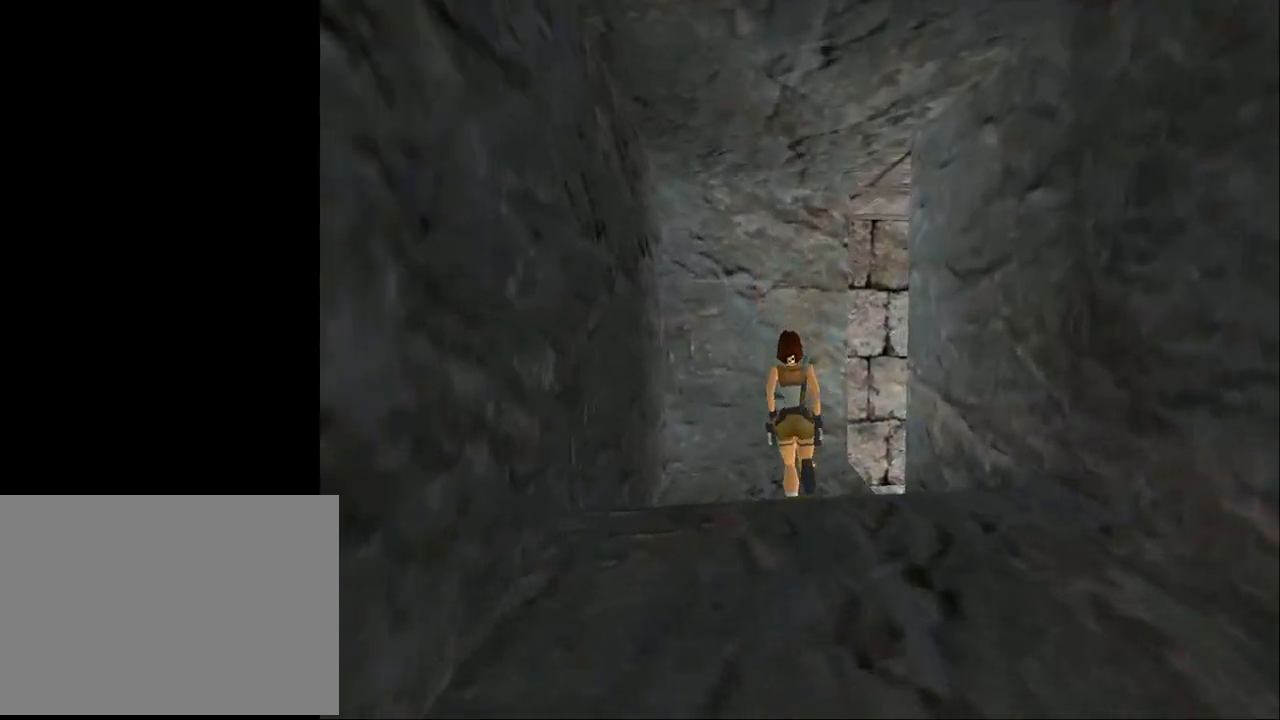
{"buttons": ["DPAD_RIGHT"], "events": [[33, "DPAD_RIGHT", "down"], [33, "DPAD_UP", "up"]]}
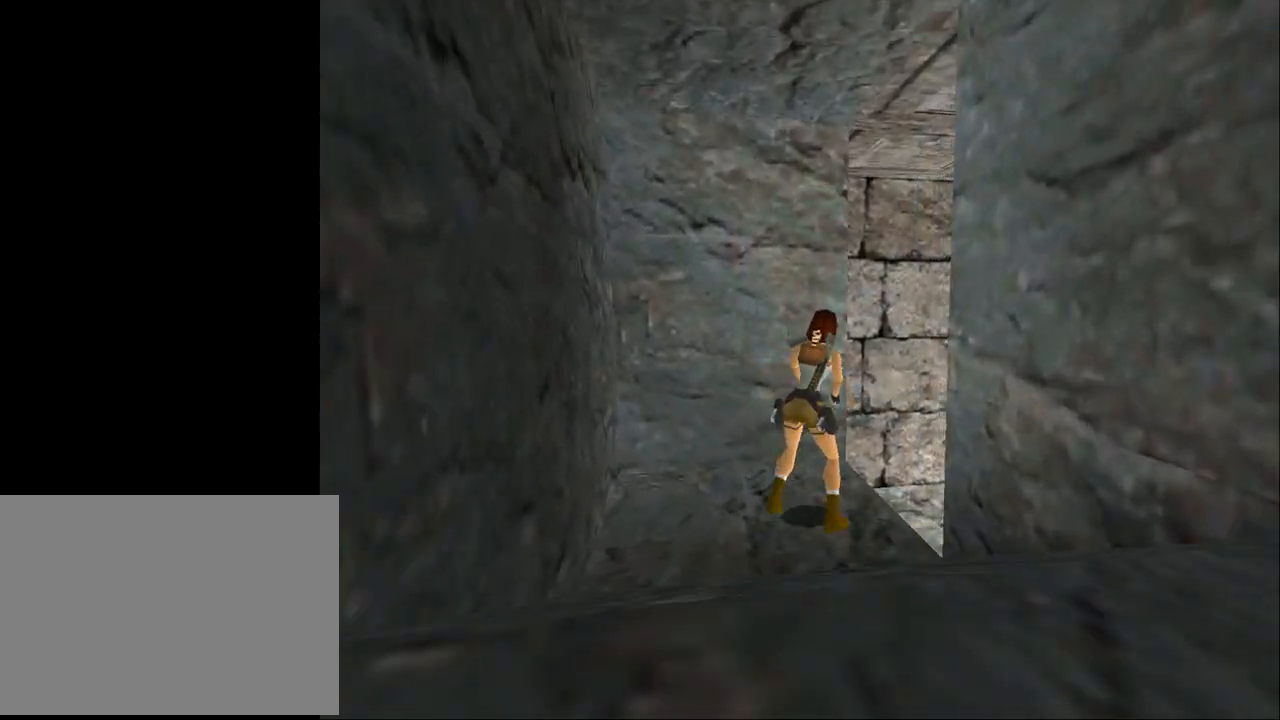
{"buttons": ["L2", "DPAD_UP"], "events": [[167, "DPAD_RIGHT", "up"], [167, "L2", "down"], [333, "DPAD_UP", "down"]]}
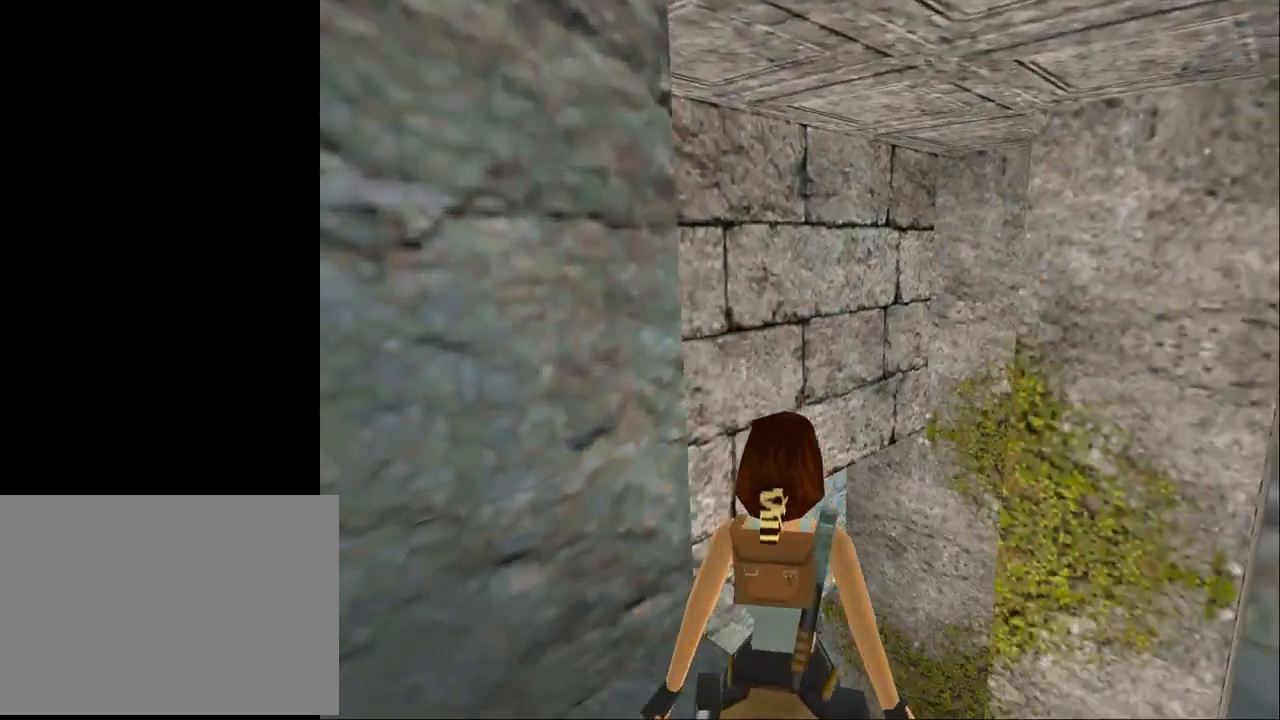
{"buttons": ["L2", "DPAD_UP"], "events": []}
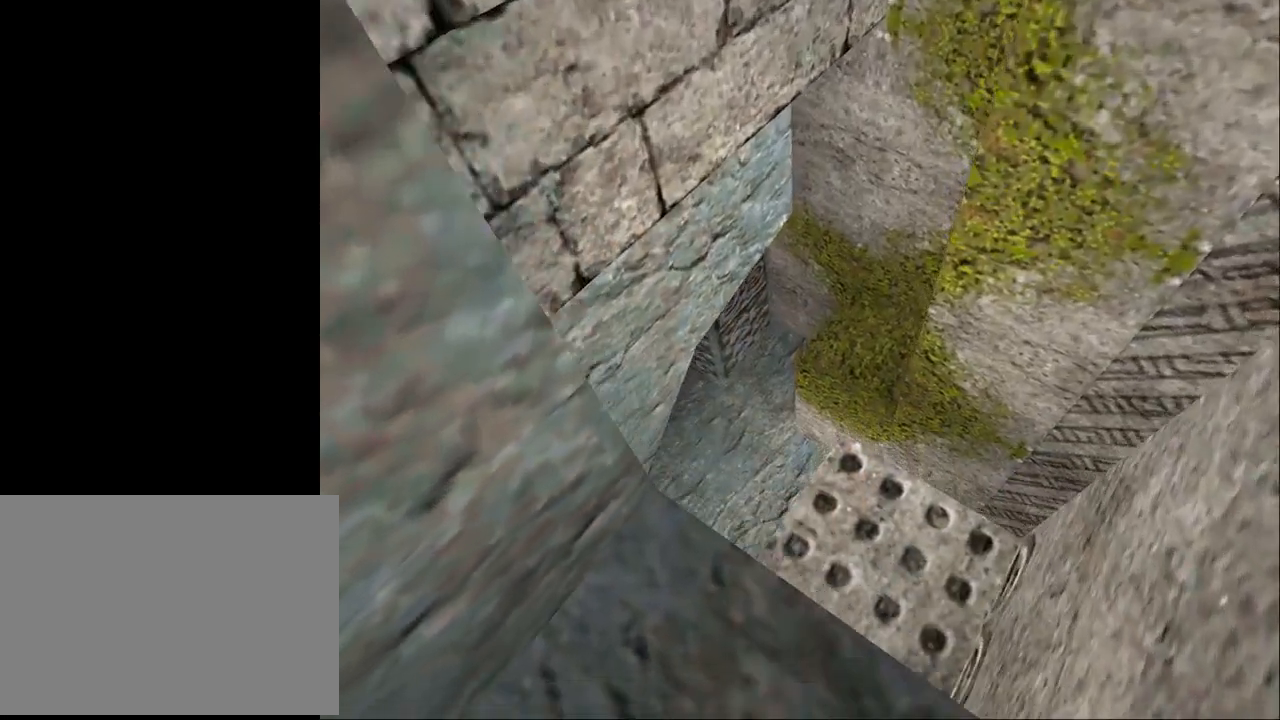
{"buttons": [], "events": [[133, "DPAD_UP", "up"], [500, "L2", "up"]]}
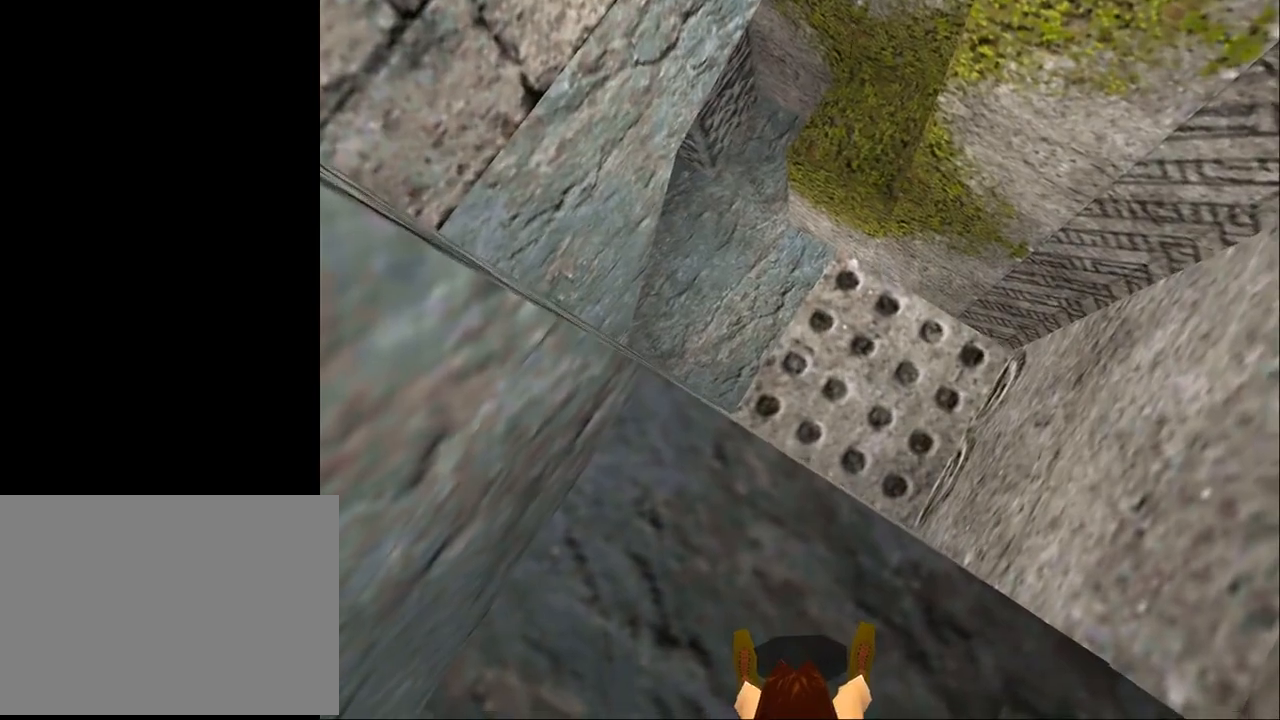
{"buttons": ["DPAD_RIGHT"], "events": [[33, "DPAD_RIGHT", "down"], [400, "DPAD_UP", "down"], [500, "DPAD_UP", "up"]]}
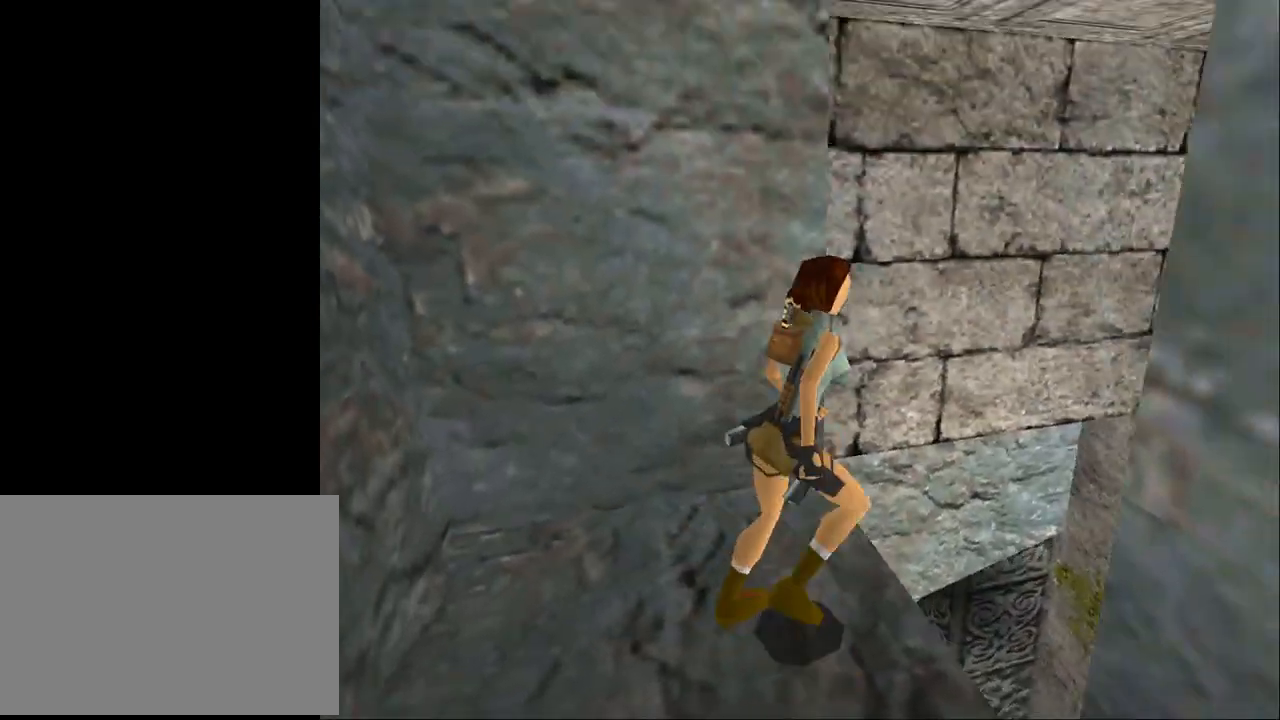
{"buttons": ["DPAD_LEFT"], "events": [[33, "DPAD_RIGHT", "up"], [300, "DPAD_LEFT", "down"]]}
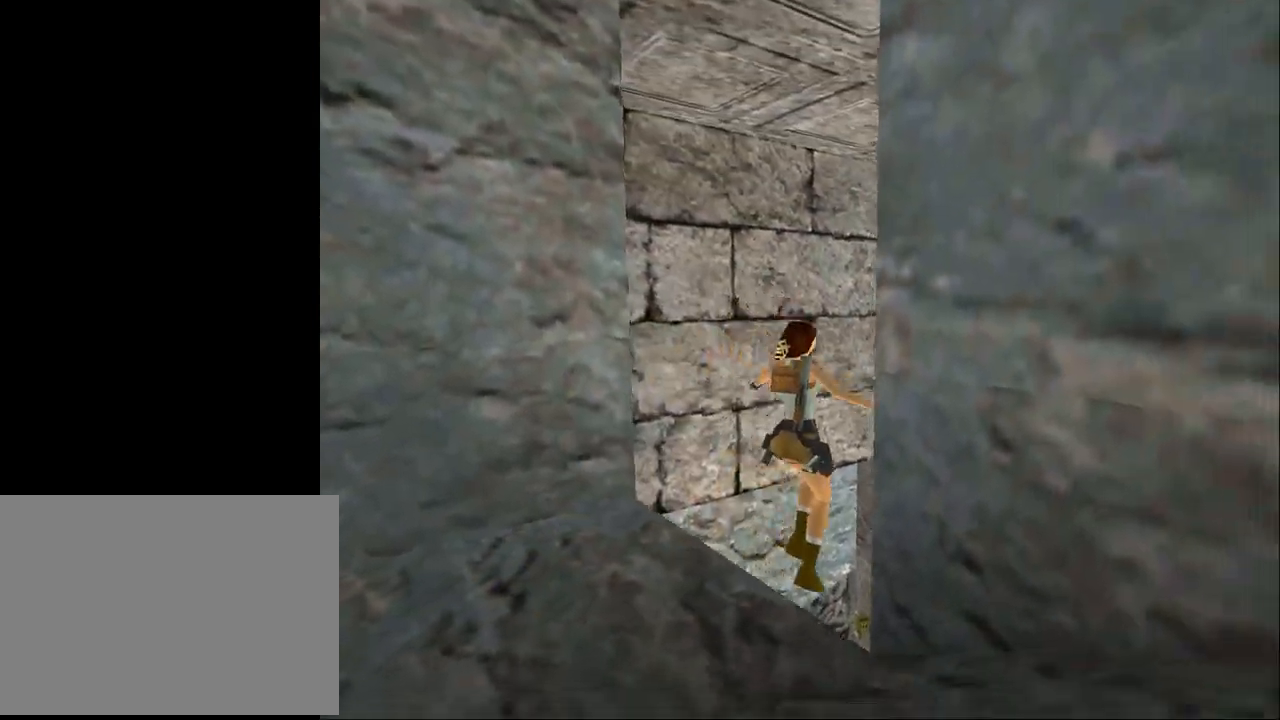
{"buttons": [], "events": [[367, "DPAD_LEFT", "up"]]}
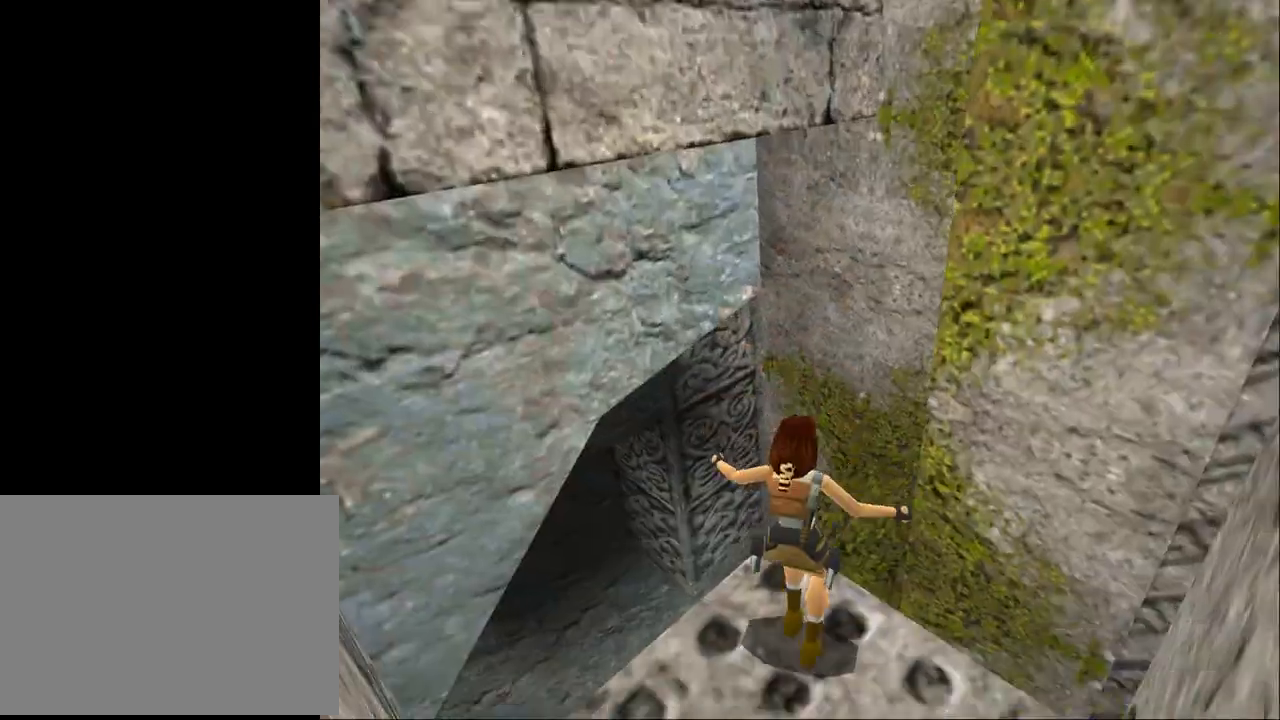
{"buttons": ["DPAD_UP", "DPAD_LEFT"], "events": [[233, "DPAD_UP", "down"], [267, "DPAD_LEFT", "down"]]}
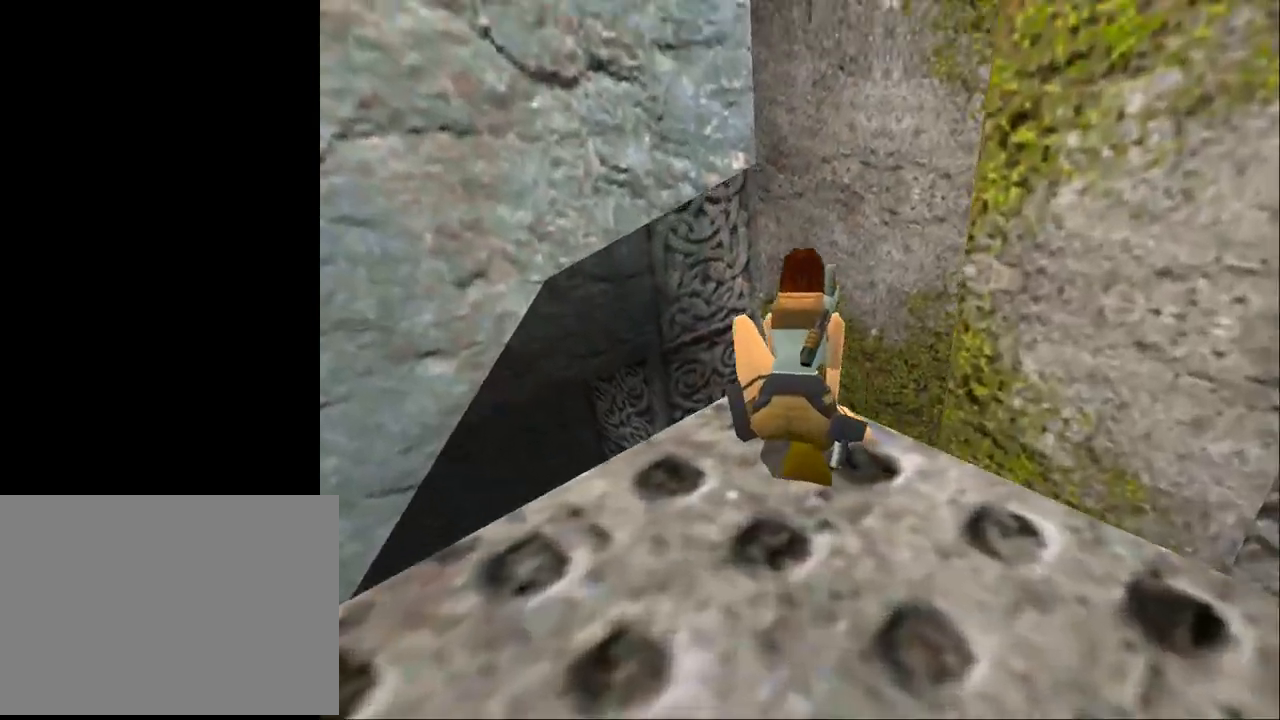
{"buttons": ["DPAD_UP", "DPAD_LEFT"], "events": [[167, "CIRCLE", "down"], [167, "DPAD_LEFT", "up"], [267, "CIRCLE", "up"], [333, "DPAD_LEFT", "down"]]}
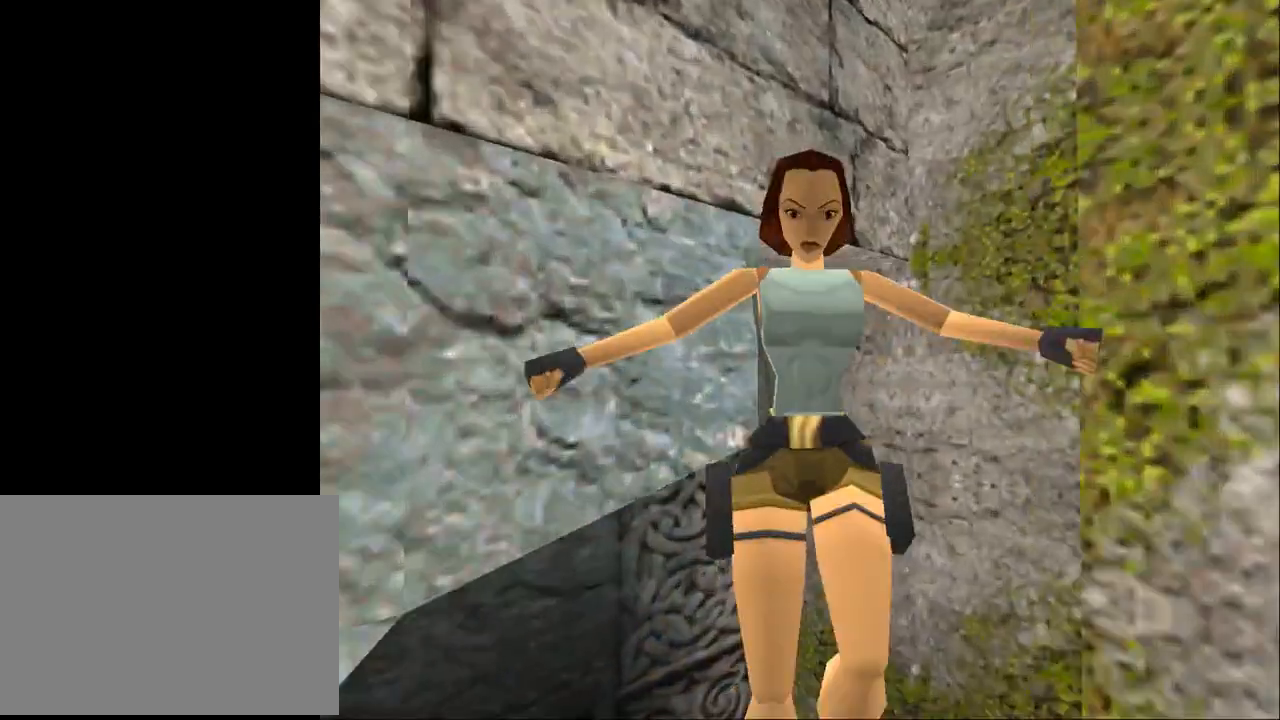
{"buttons": ["DPAD_UP", "DPAD_LEFT"], "events": [[300, "DPAD_LEFT", "up"], [467, "DPAD_LEFT", "down"]]}
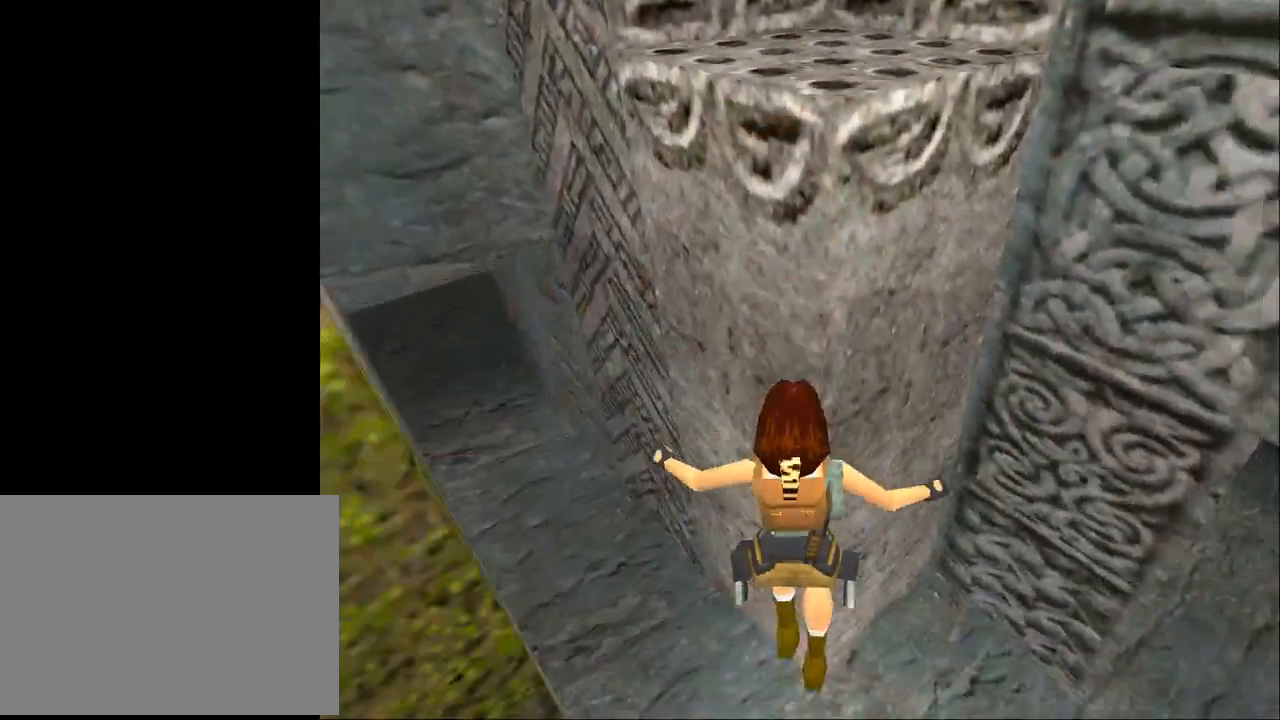
{"buttons": ["CIRCLE", "DPAD_UP"], "events": [[433, "CIRCLE", "down"], [500, "DPAD_LEFT", "up"]]}
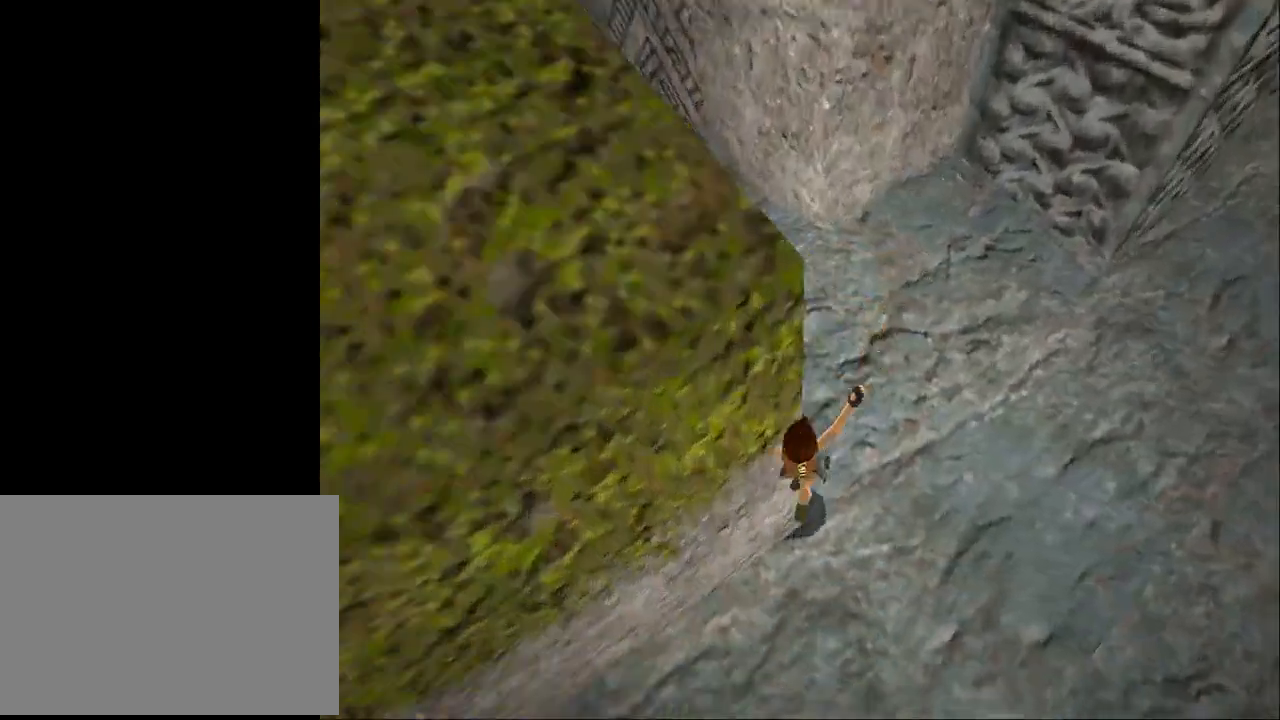
{"buttons": ["CIRCLE", "DPAD_UP", "DPAD_LEFT"], "events": [[233, "DPAD_LEFT", "down"]]}
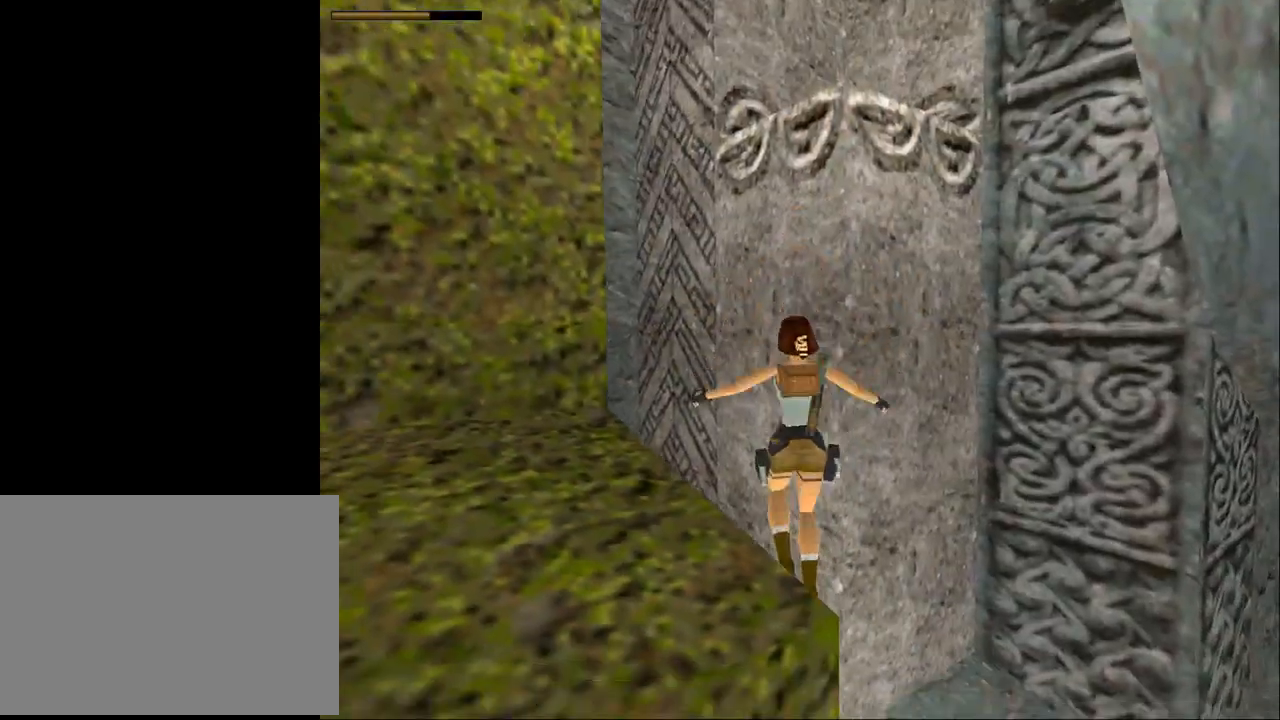
{"buttons": ["CIRCLE", "DPAD_UP"], "events": [[200, "DPAD_LEFT", "up"]]}
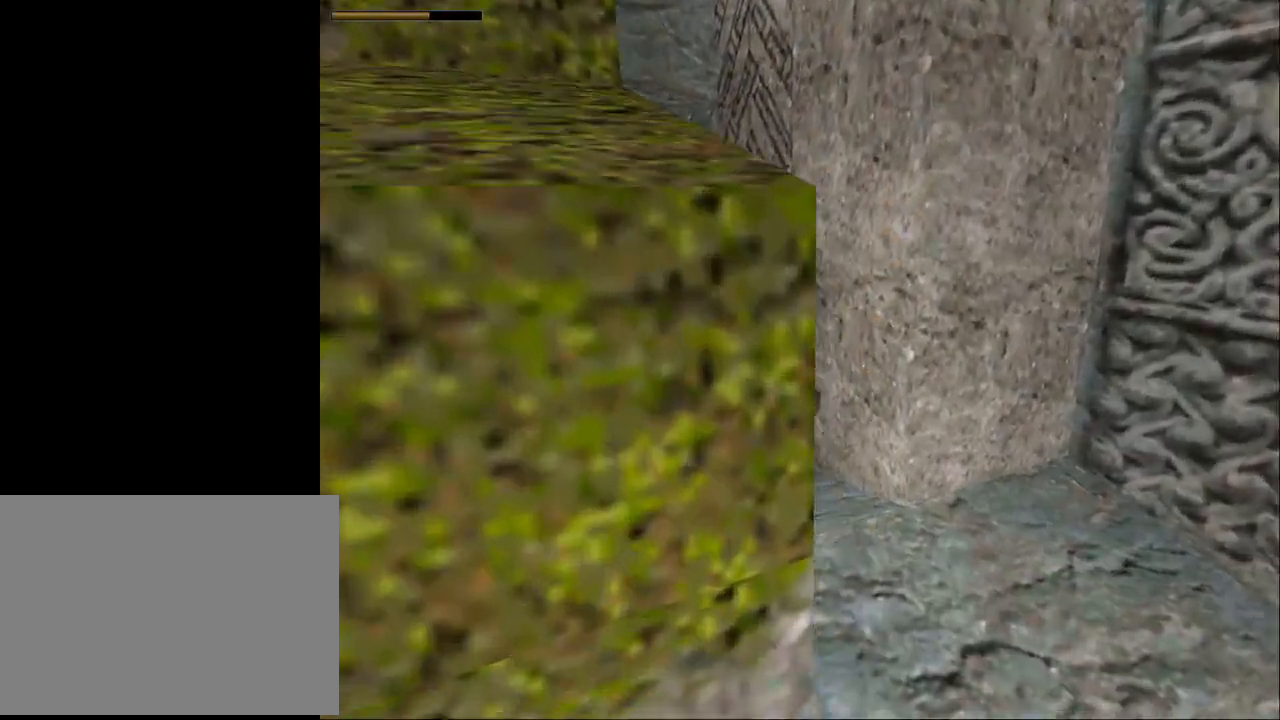
{"buttons": ["DPAD_UP"], "events": [[400, "CIRCLE", "up"]]}
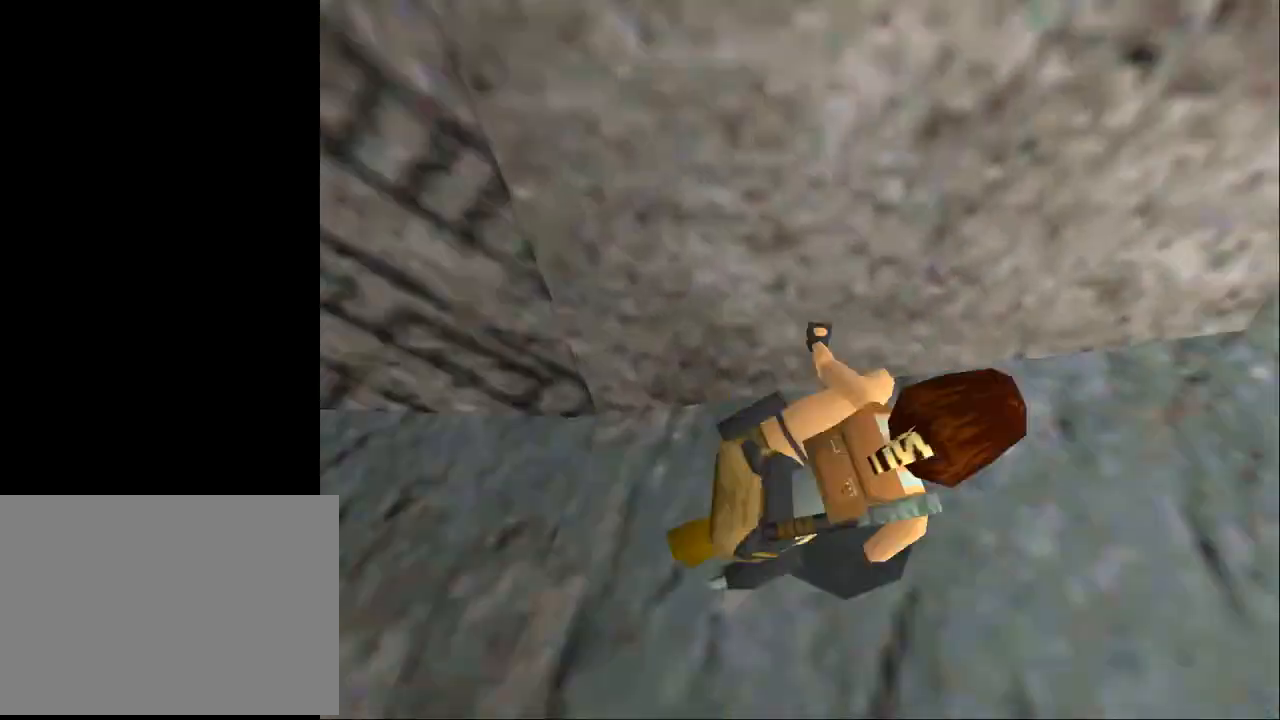
{"buttons": ["DPAD_UP", "DPAD_LEFT"], "events": [[67, "DPAD_LEFT", "down"]]}
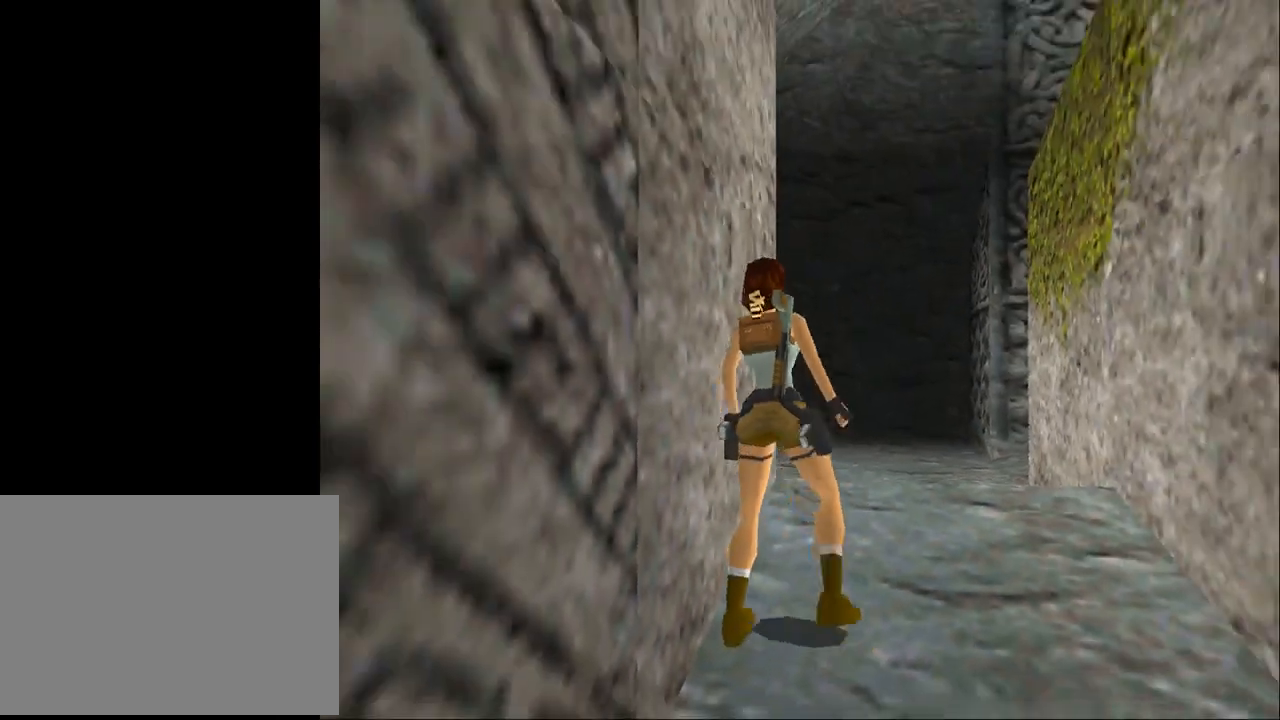
{"buttons": ["DPAD_UP", "DPAD_RIGHT"], "events": [[233, "DPAD_LEFT", "up"], [433, "DPAD_RIGHT", "down"]]}
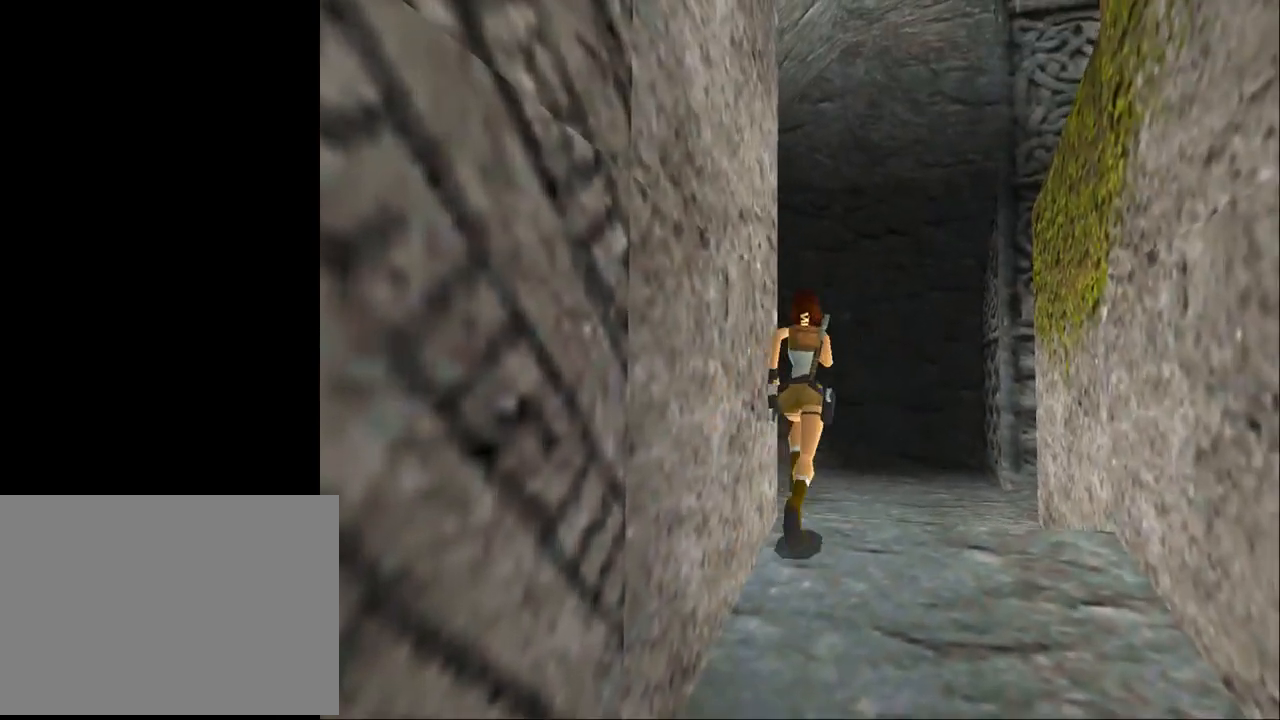
{"buttons": ["DPAD_UP", "DPAD_RIGHT"], "events": [[167, "DPAD_RIGHT", "up"], [467, "DPAD_RIGHT", "down"]]}
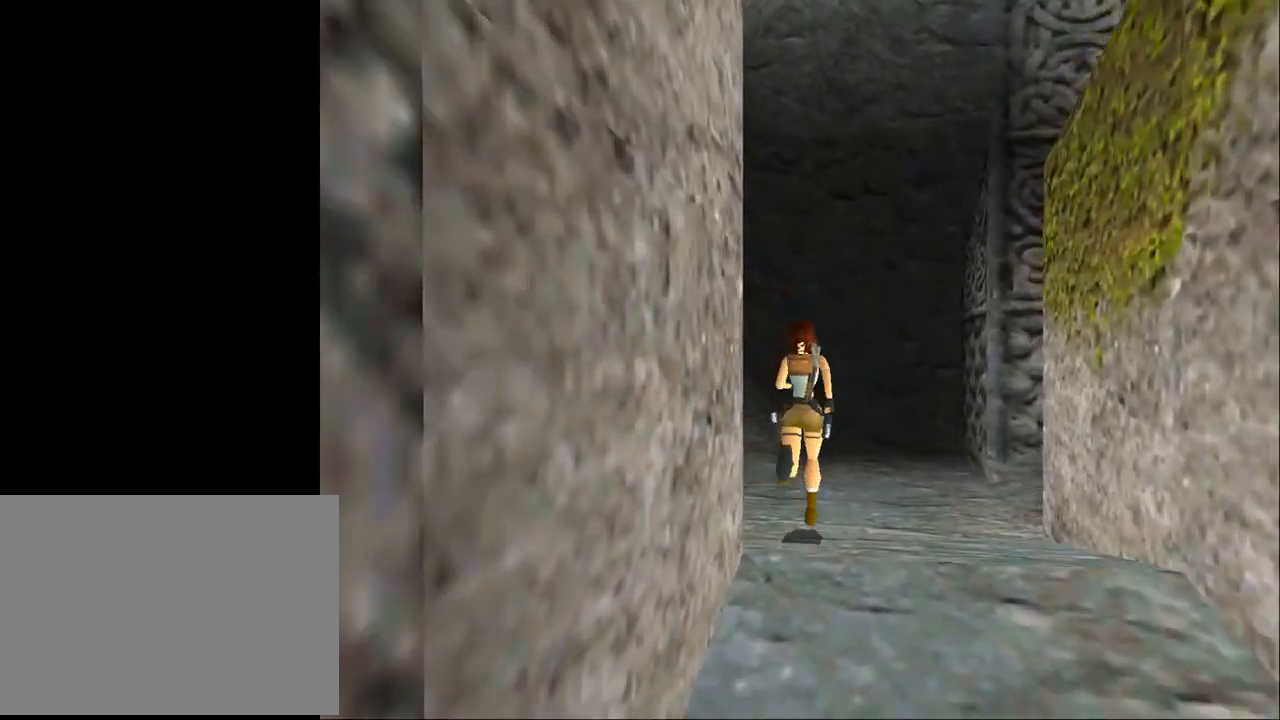
{"buttons": ["DPAD_RIGHT"], "events": [[433, "DPAD_UP", "up"]]}
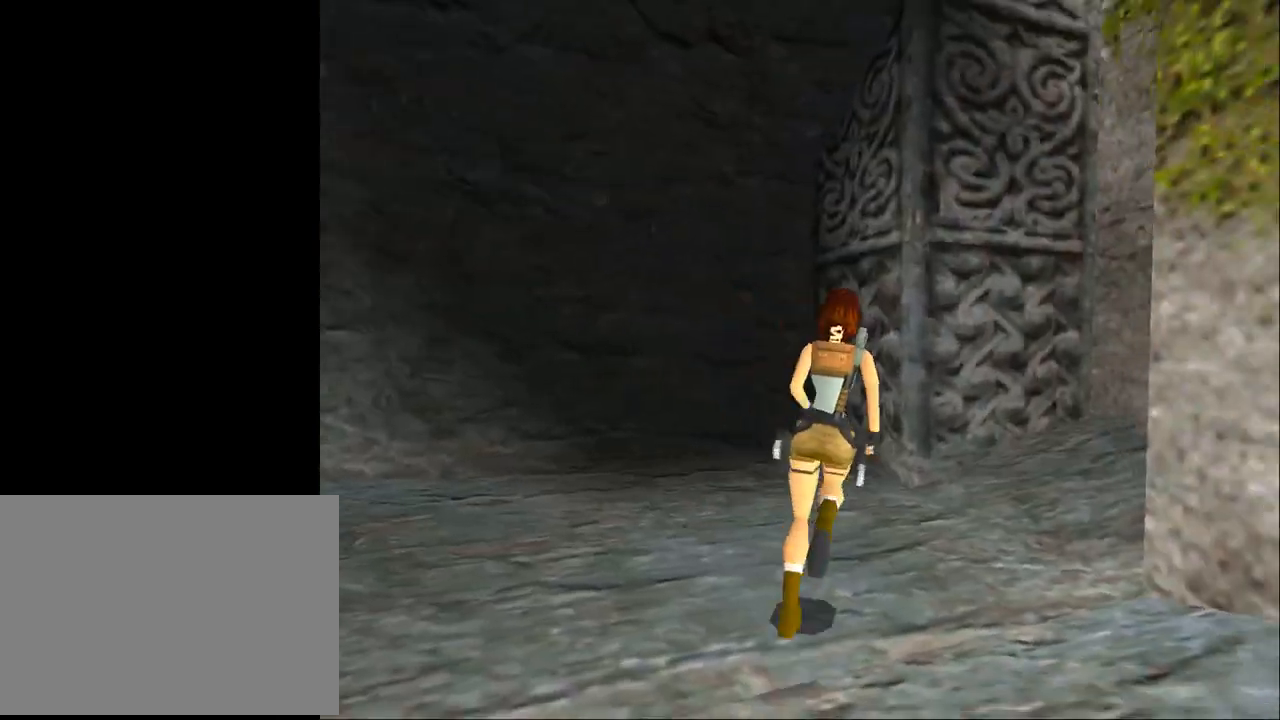
{"buttons": ["DPAD_RIGHT"], "events": []}
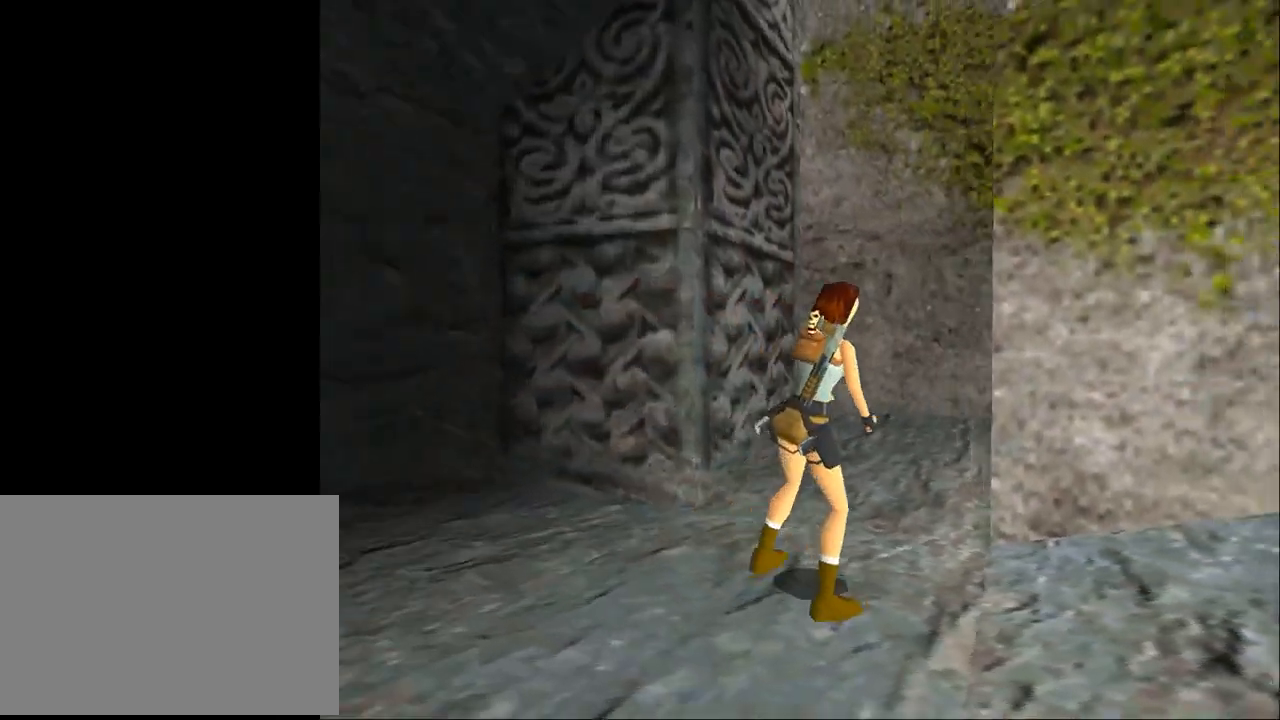
{"buttons": ["DPAD_UP", "DPAD_RIGHT"], "events": [[233, "DPAD_UP", "down"], [300, "DPAD_RIGHT", "up"], [500, "DPAD_RIGHT", "down"]]}
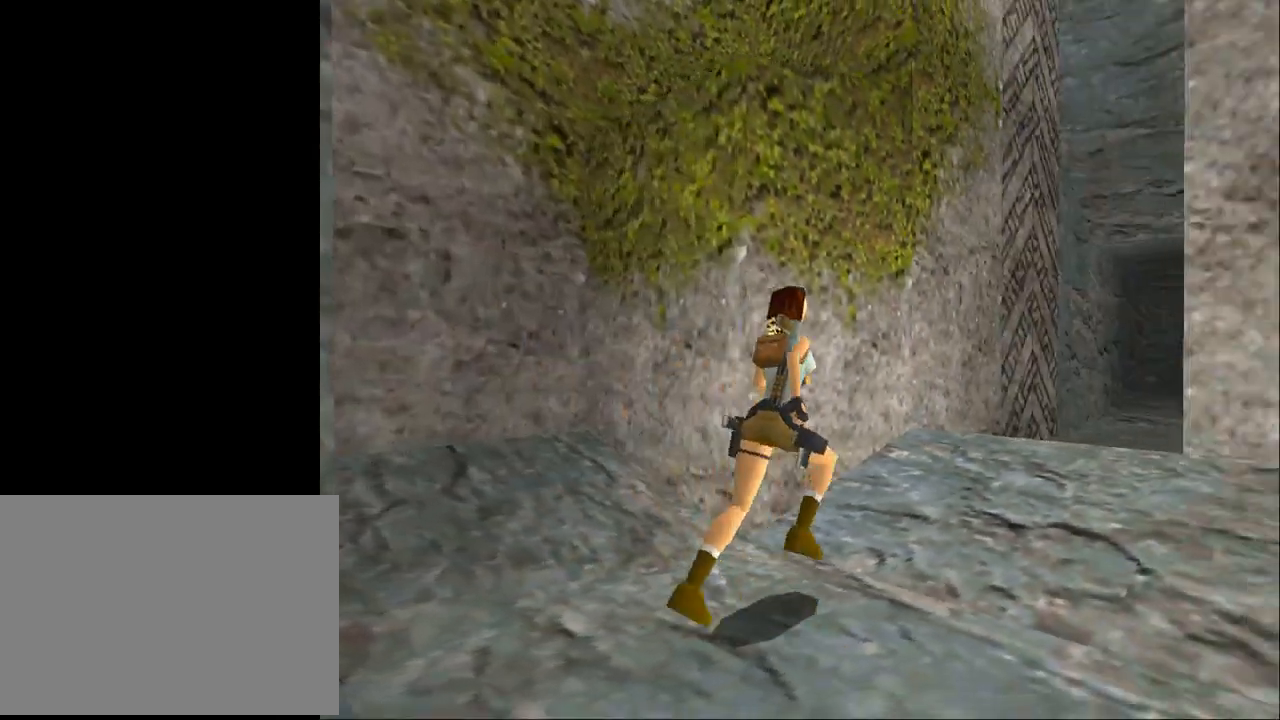
{"buttons": ["DPAD_UP", "DPAD_LEFT"], "events": [[300, "DPAD_RIGHT", "up"], [400, "DPAD_LEFT", "down"]]}
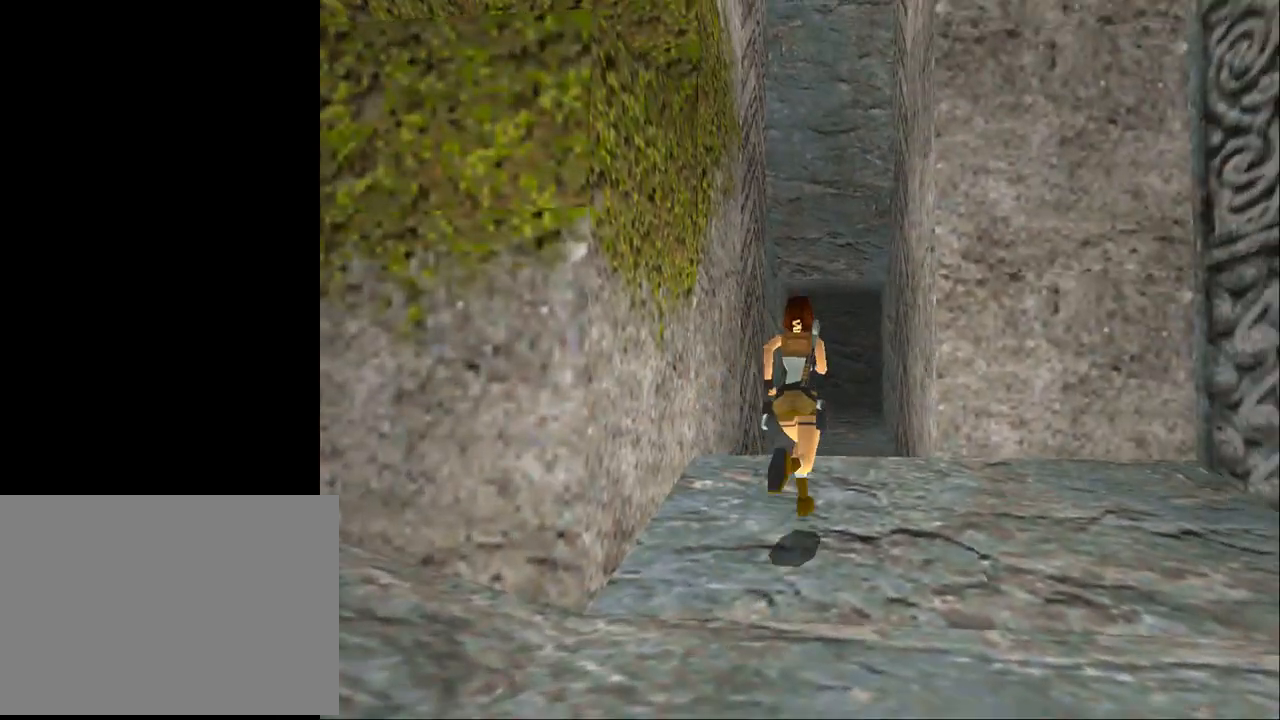
{"buttons": ["DPAD_UP"], "events": [[133, "DPAD_LEFT", "up"]]}